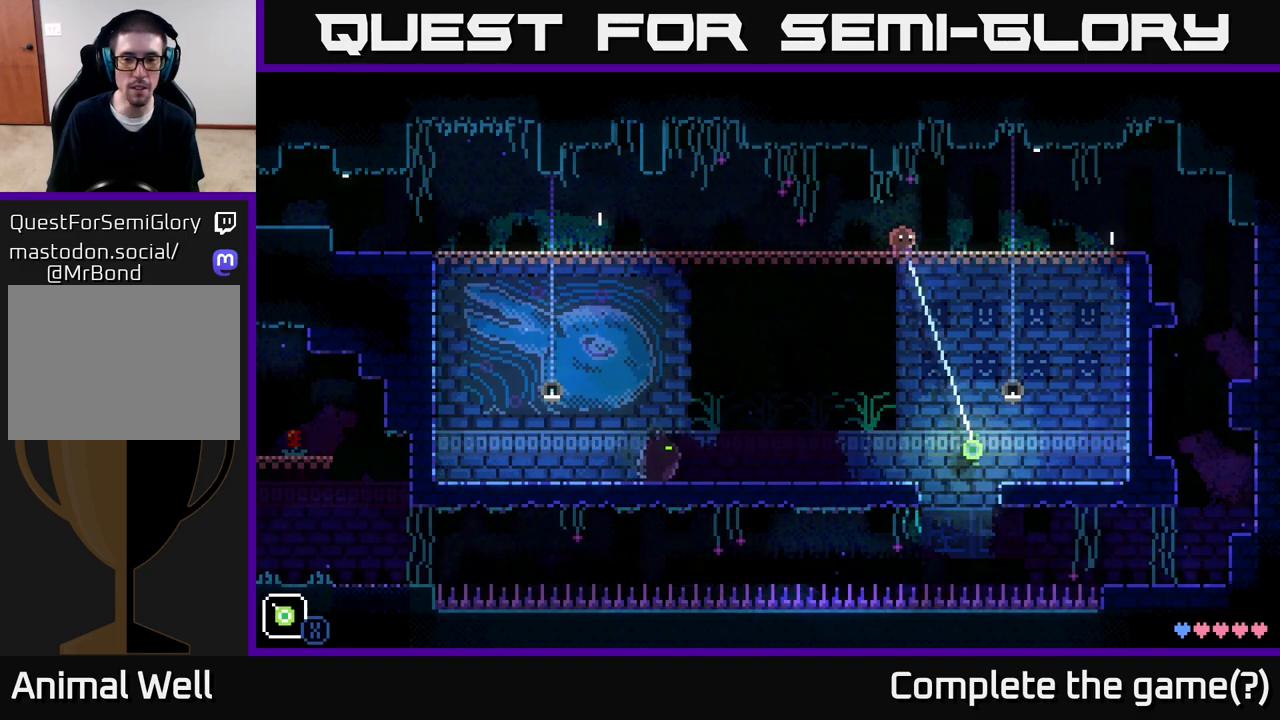
Gameplay with a controller (Xbox layout); each line is a JSON object with the inputs held at the frame after it. "events" lists button and stick changes between this image and that frame as [ms after this image, input, new state], when the widget could be followed in between.
{"buttons": ["X"], "left_stick": "down", "right_stick": "center", "events": []}
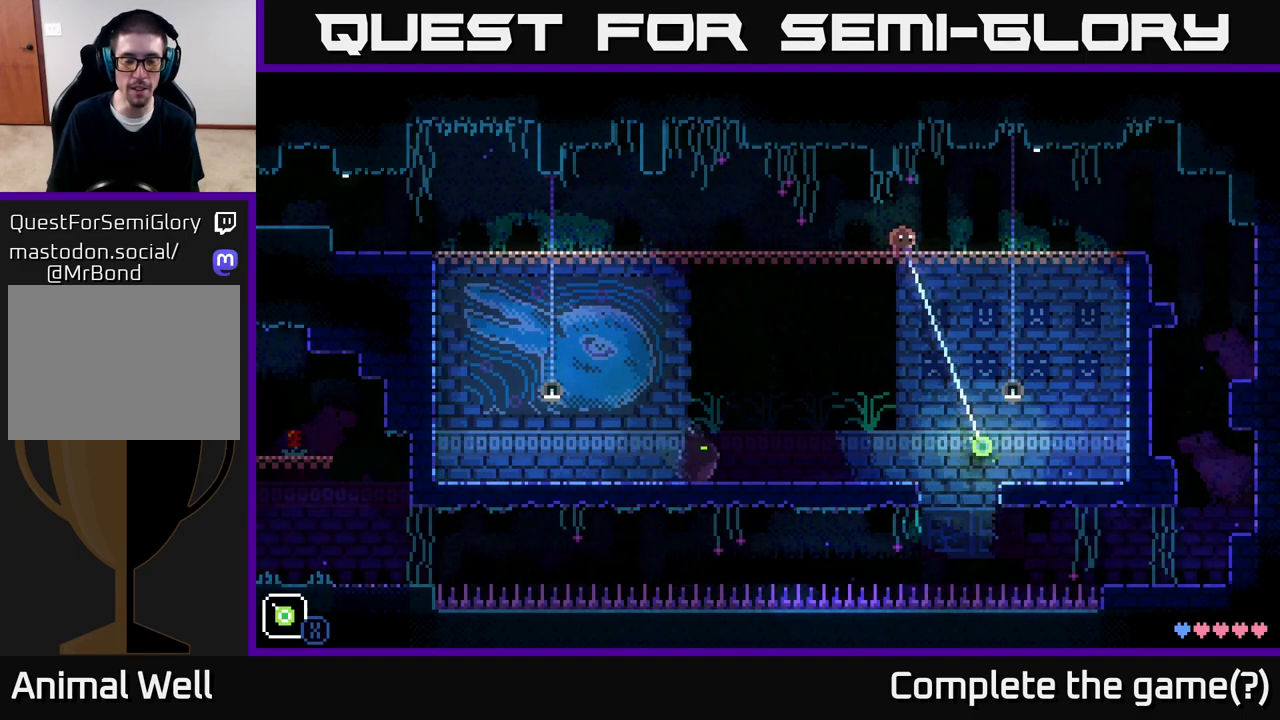
{"buttons": ["X"], "left_stick": "down-right", "right_stick": "center", "events": [[367, "left_stick", "down-right"]]}
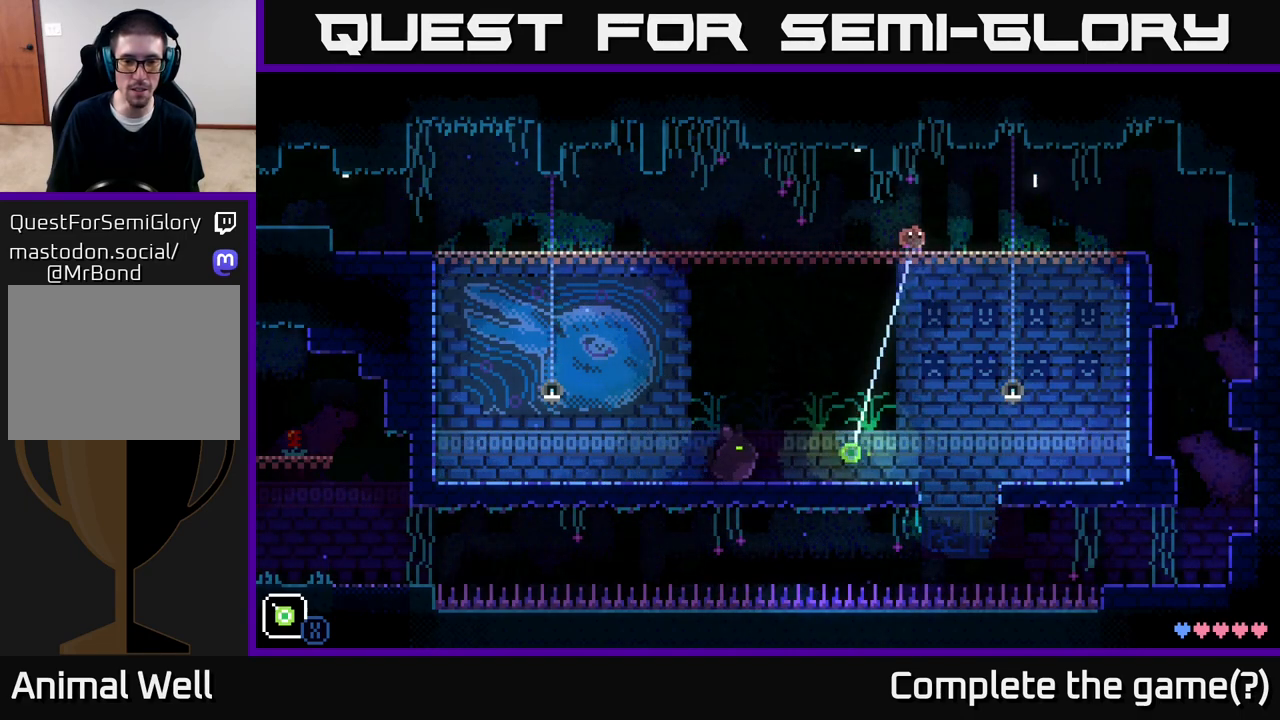
{"buttons": ["X"], "left_stick": "down", "right_stick": "center", "events": [[133, "left_stick", "down"]]}
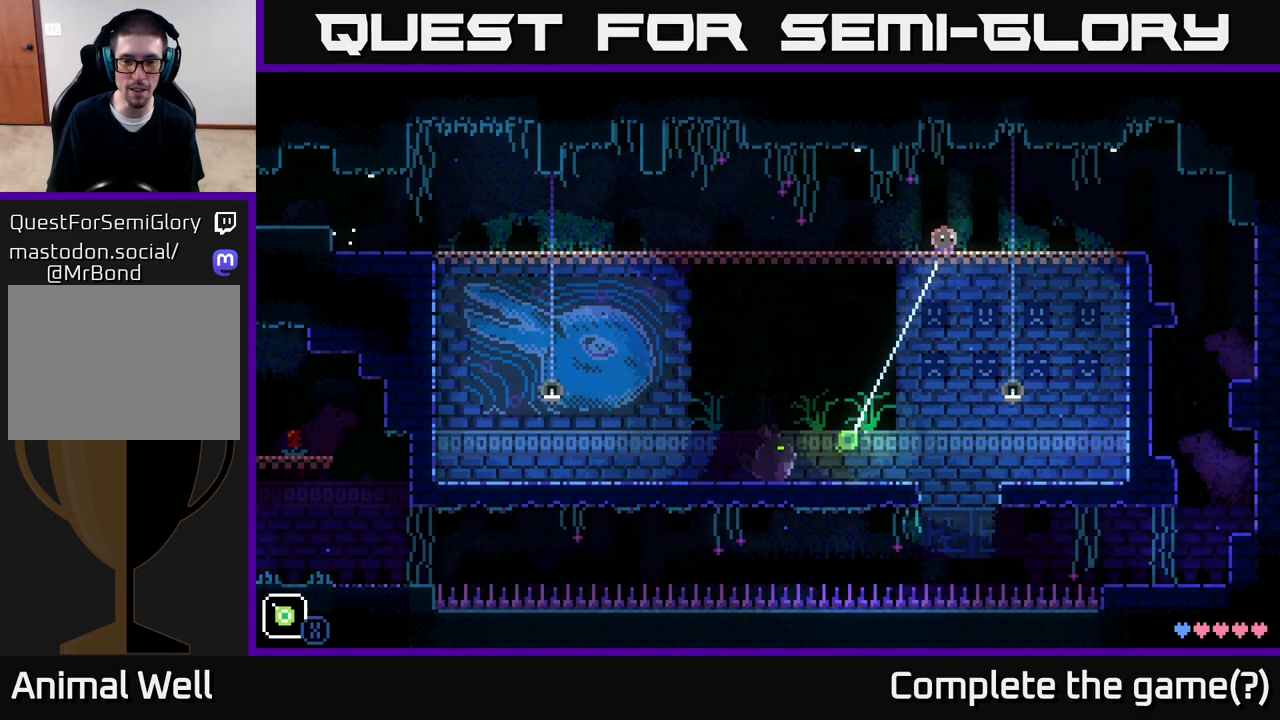
{"buttons": ["X"], "left_stick": "down", "right_stick": "center", "events": []}
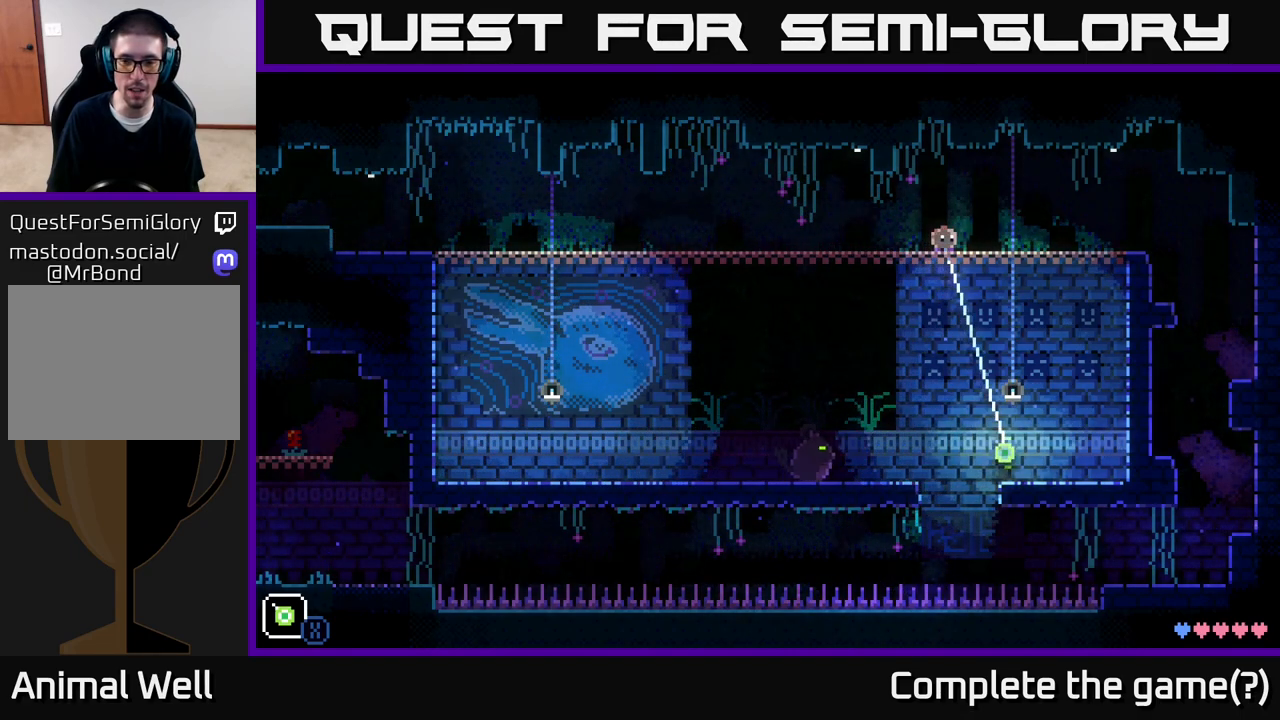
{"buttons": ["X"], "left_stick": "down", "right_stick": "center", "events": []}
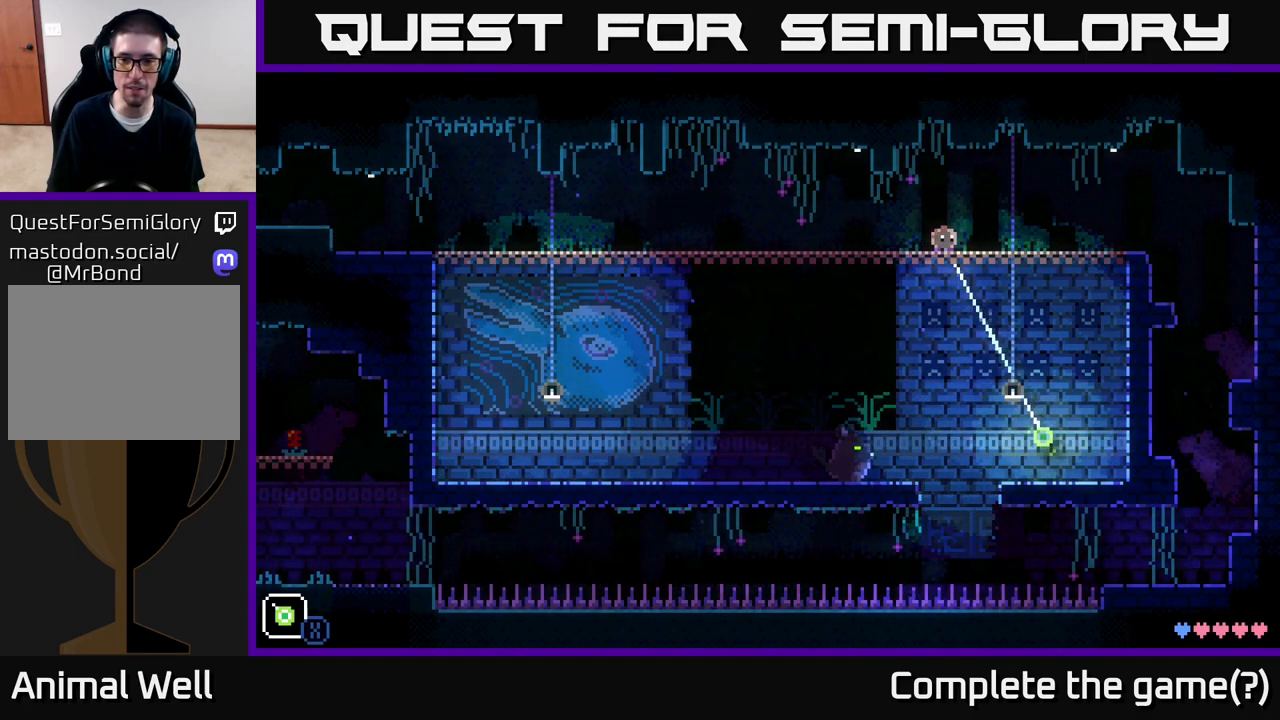
{"buttons": ["X"], "left_stick": "down", "right_stick": "center", "events": []}
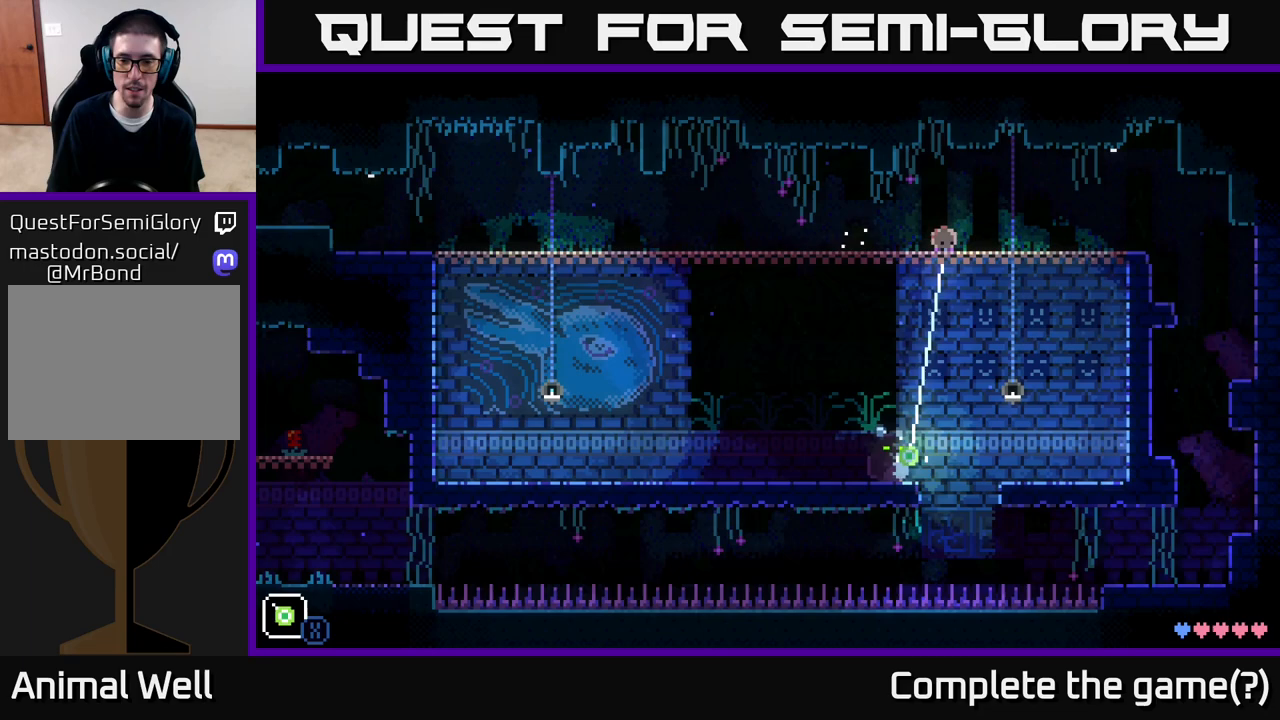
{"buttons": ["X"], "left_stick": "down", "right_stick": "center", "events": []}
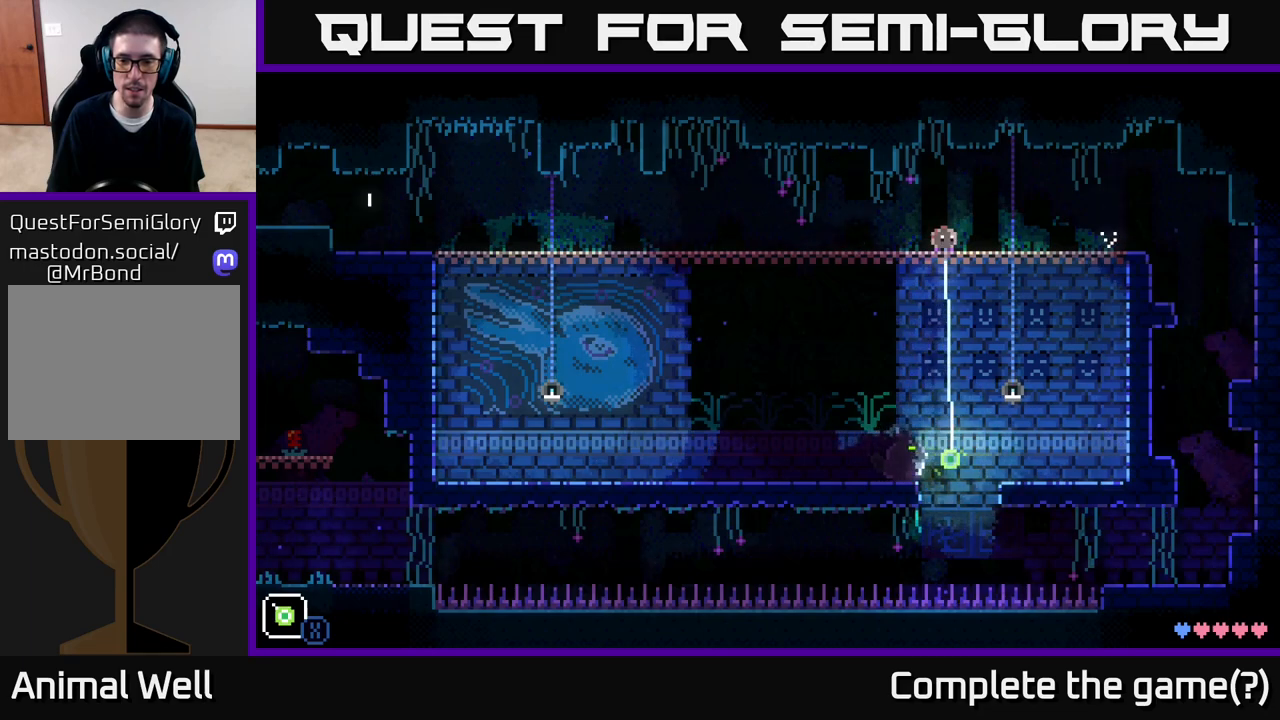
{"buttons": ["X"], "left_stick": "down-right", "right_stick": "center", "events": [[17, "left_stick", "down-right"]]}
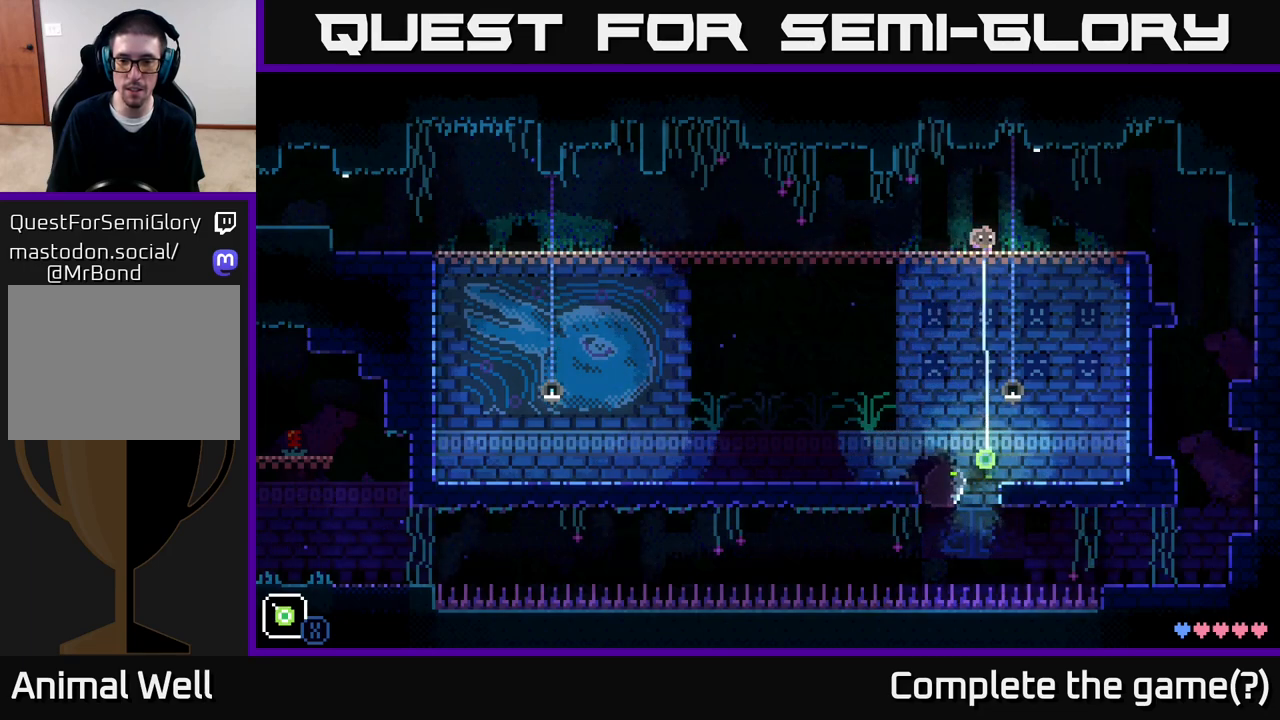
{"buttons": [], "left_stick": "right", "right_stick": "center", "events": [[233, "X", "up"], [333, "left_stick", "right"]]}
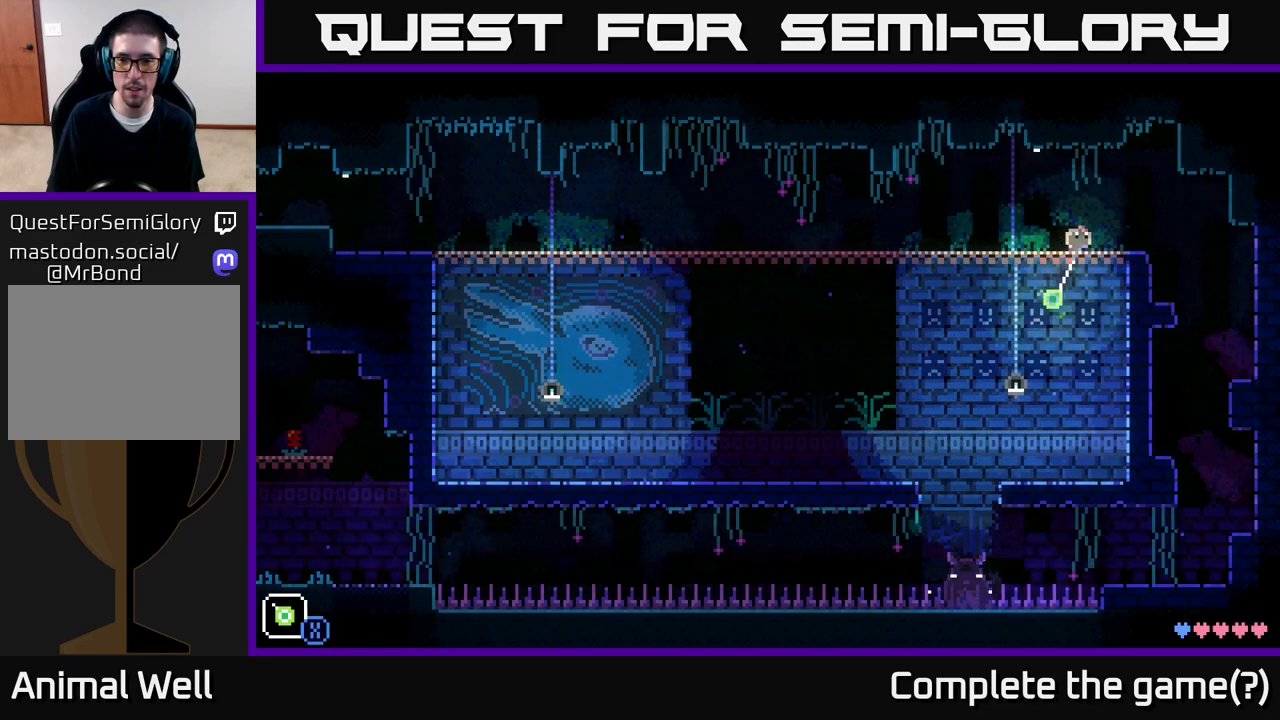
{"buttons": [], "left_stick": "left", "right_stick": "center", "events": [[483, "left_stick", "left"]]}
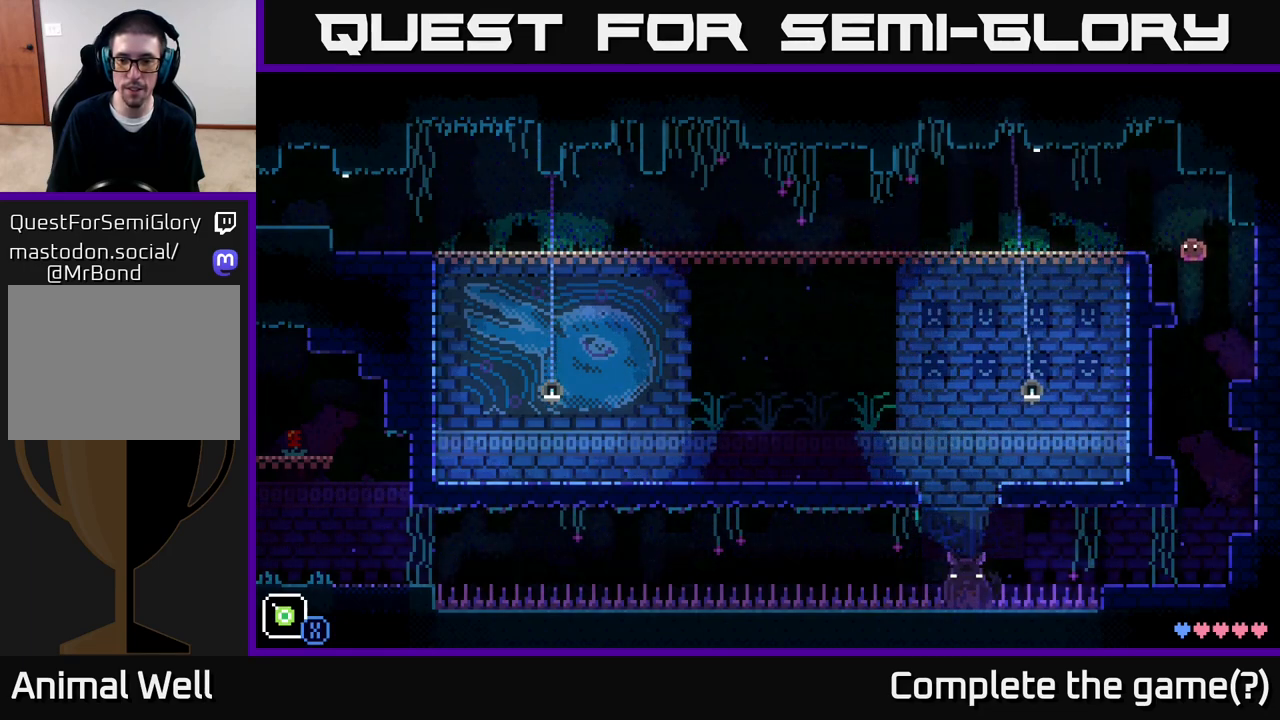
{"buttons": [], "left_stick": "center", "right_stick": "center", "events": [[250, "left_stick", "center"]]}
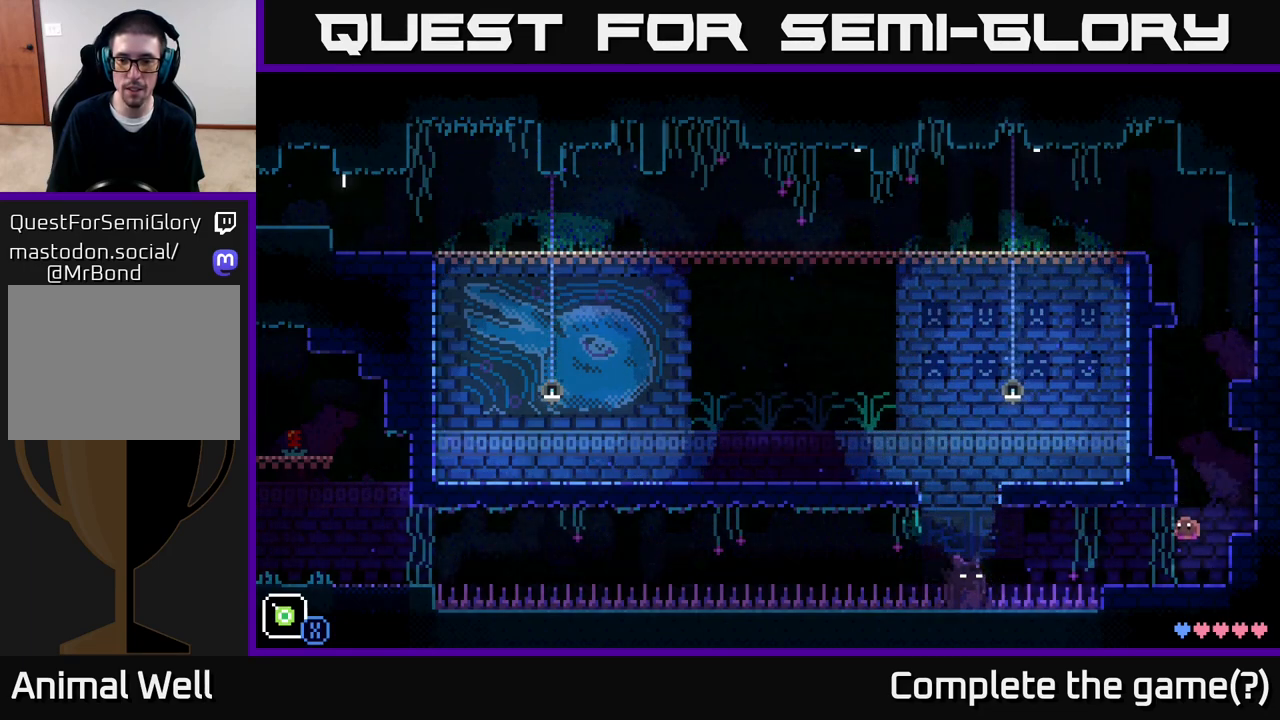
{"buttons": [], "left_stick": "down", "right_stick": "center", "events": [[33, "left_stick", "down"], [233, "X", "down"], [483, "X", "up"]]}
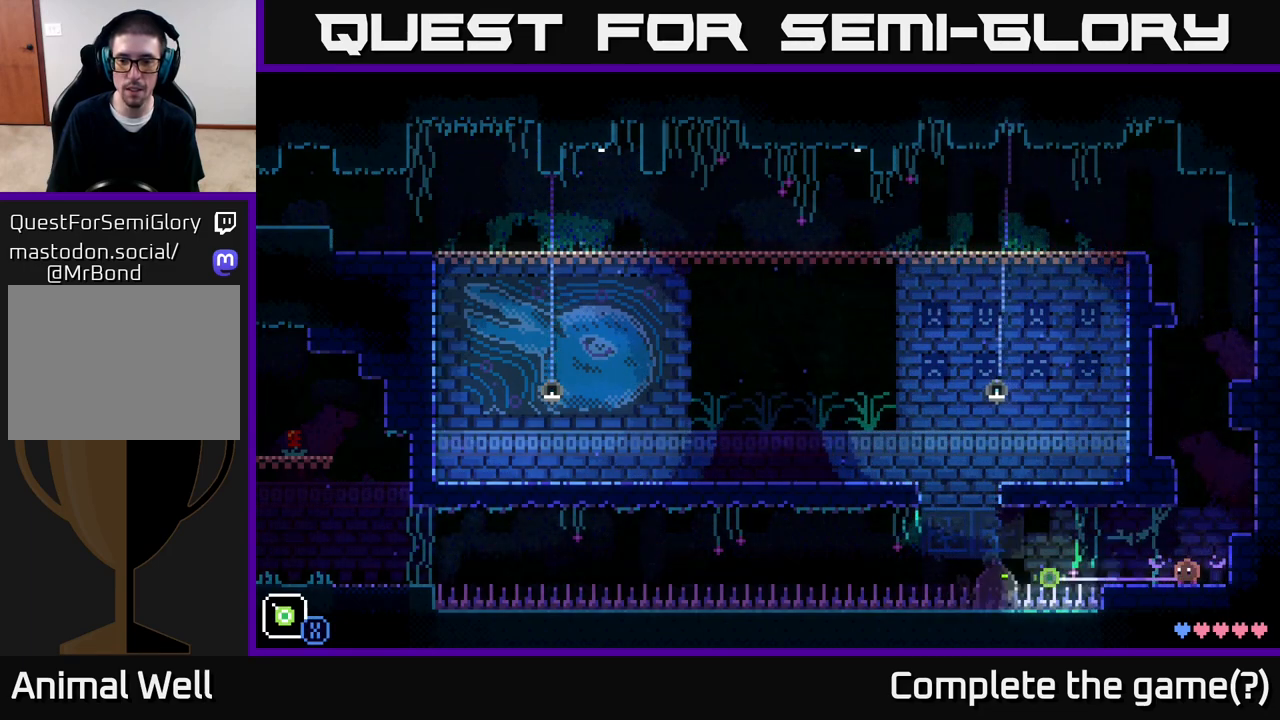
{"buttons": [], "left_stick": "center", "right_stick": "center", "events": [[133, "left_stick", "center"]]}
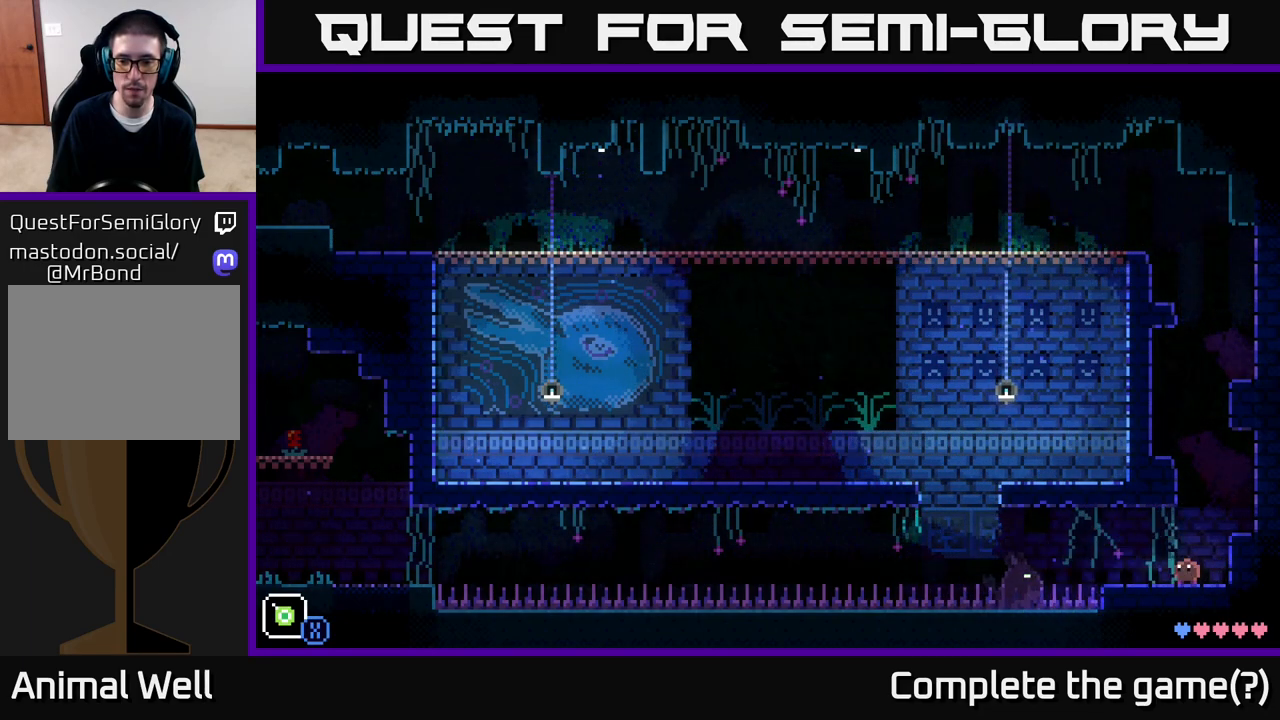
{"buttons": [], "left_stick": "left", "right_stick": "center", "events": [[183, "left_stick", "left"]]}
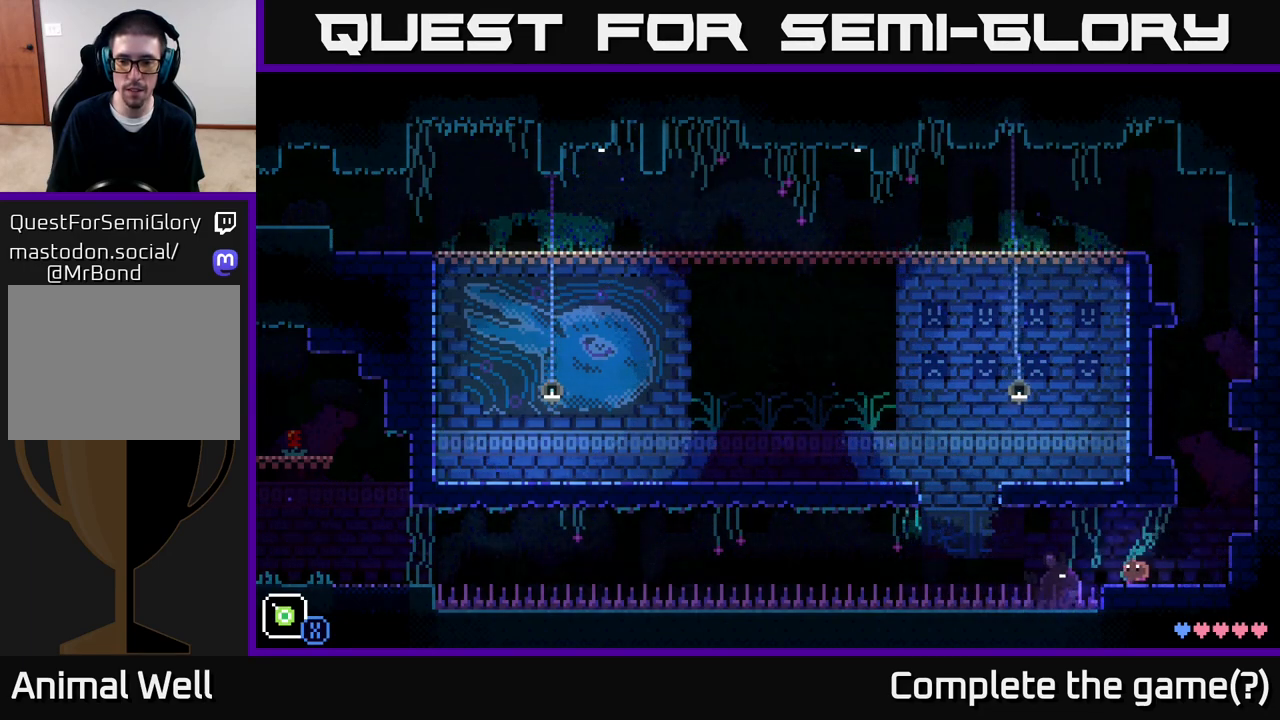
{"buttons": [], "left_stick": "center", "right_stick": "center", "events": [[33, "A", "down"], [117, "A", "up"], [300, "left_stick", "center"]]}
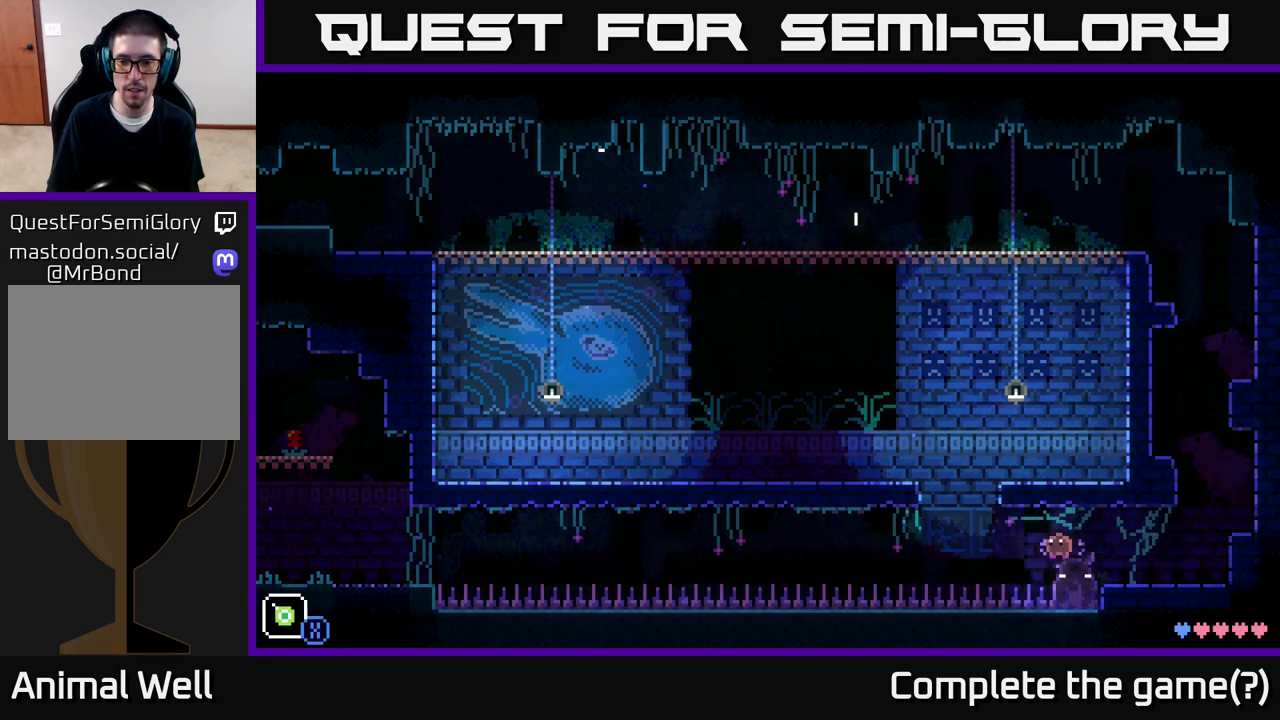
{"buttons": ["X"], "left_stick": "center", "right_stick": "center", "events": [[50, "X", "down"]]}
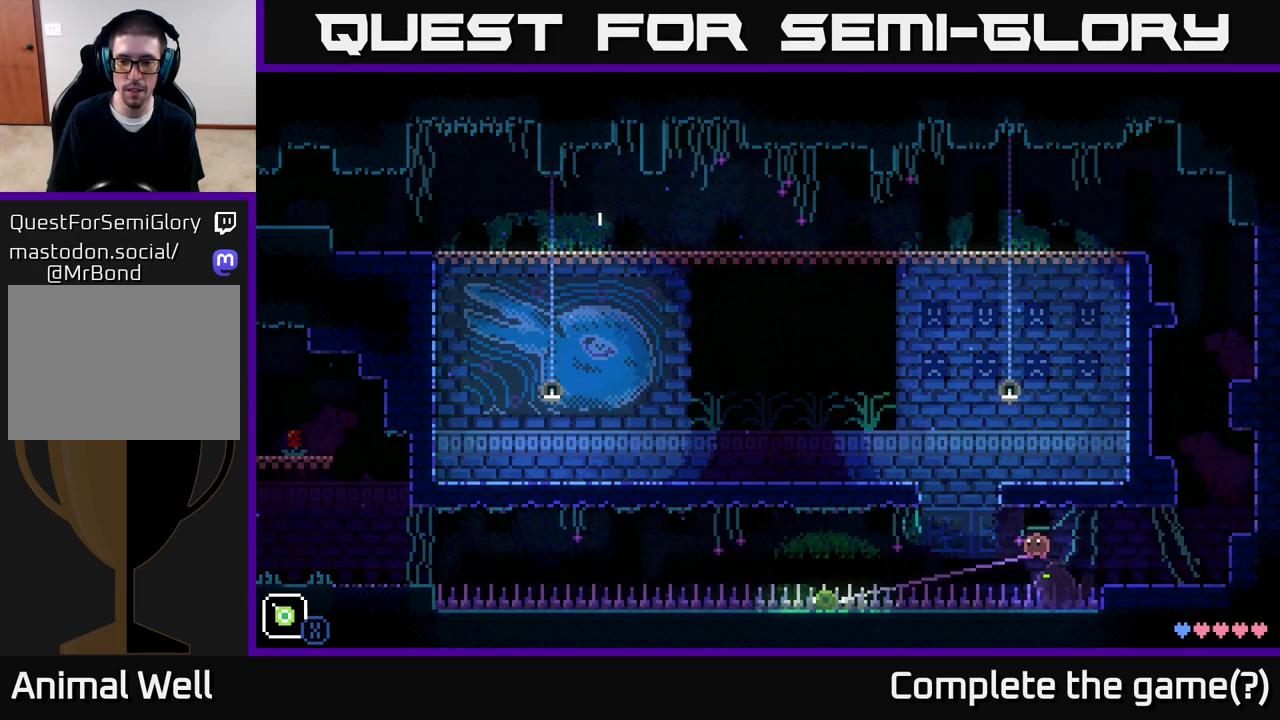
{"buttons": ["X"], "left_stick": "center", "right_stick": "center", "events": []}
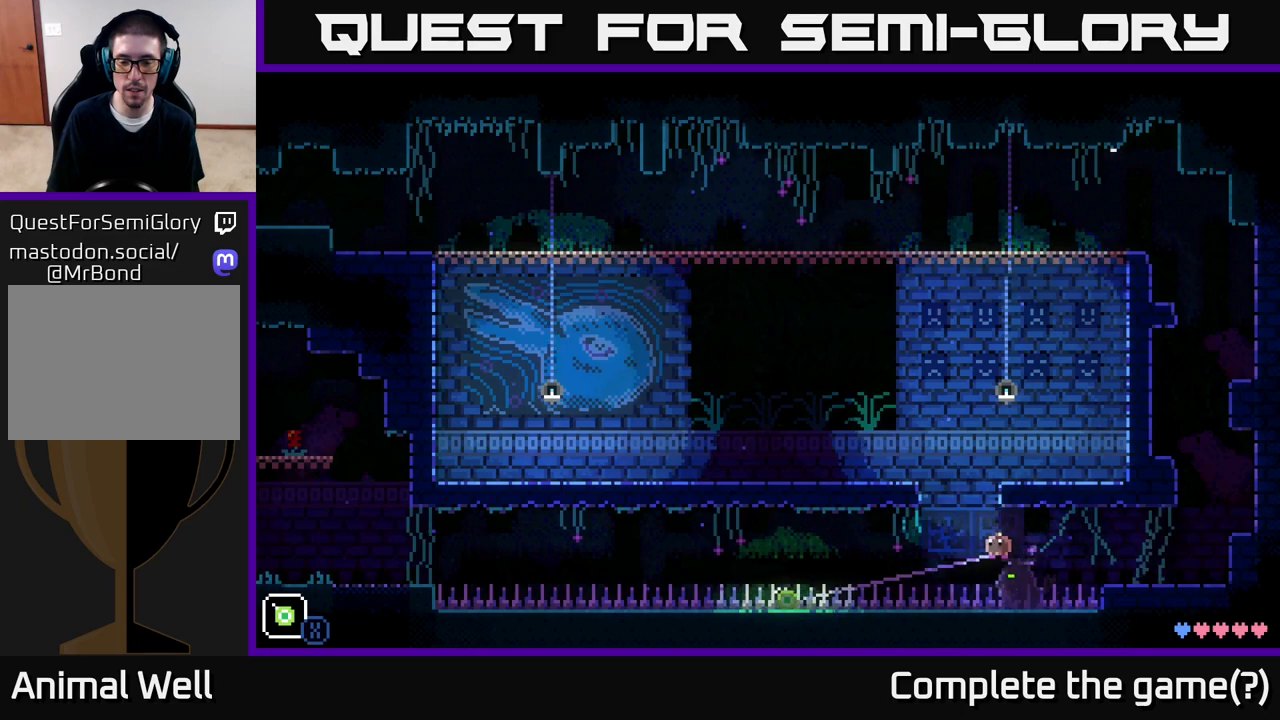
{"buttons": ["X"], "left_stick": "center", "right_stick": "center", "events": []}
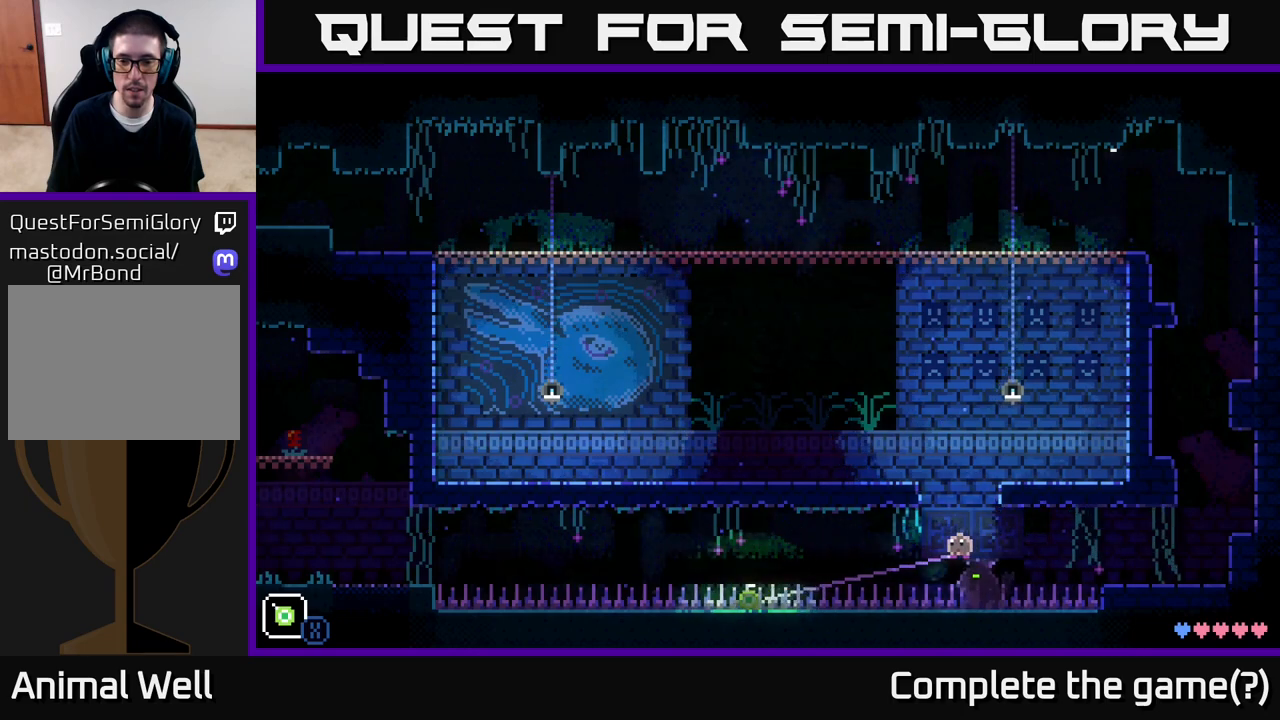
{"buttons": [], "left_stick": "center", "right_stick": "center", "events": [[17, "X", "up"]]}
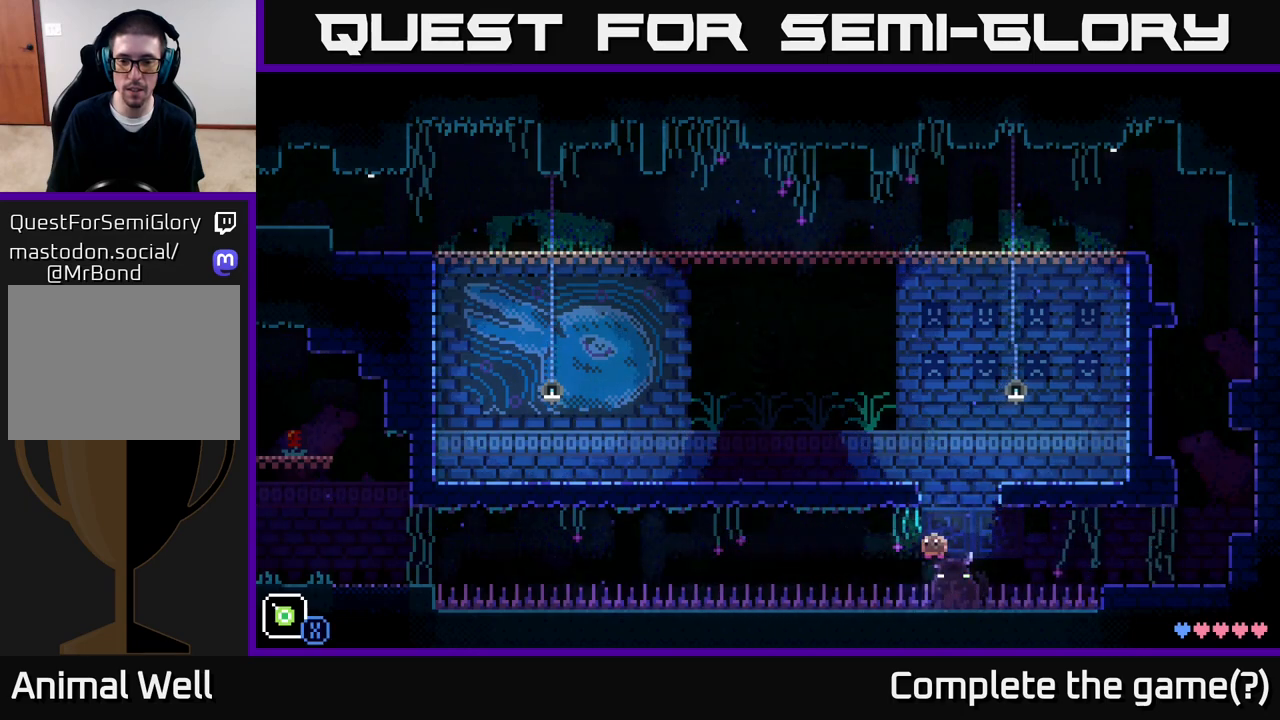
{"buttons": [], "left_stick": "left", "right_stick": "center", "events": [[217, "A", "down"], [350, "left_stick", "left"], [500, "A", "up"]]}
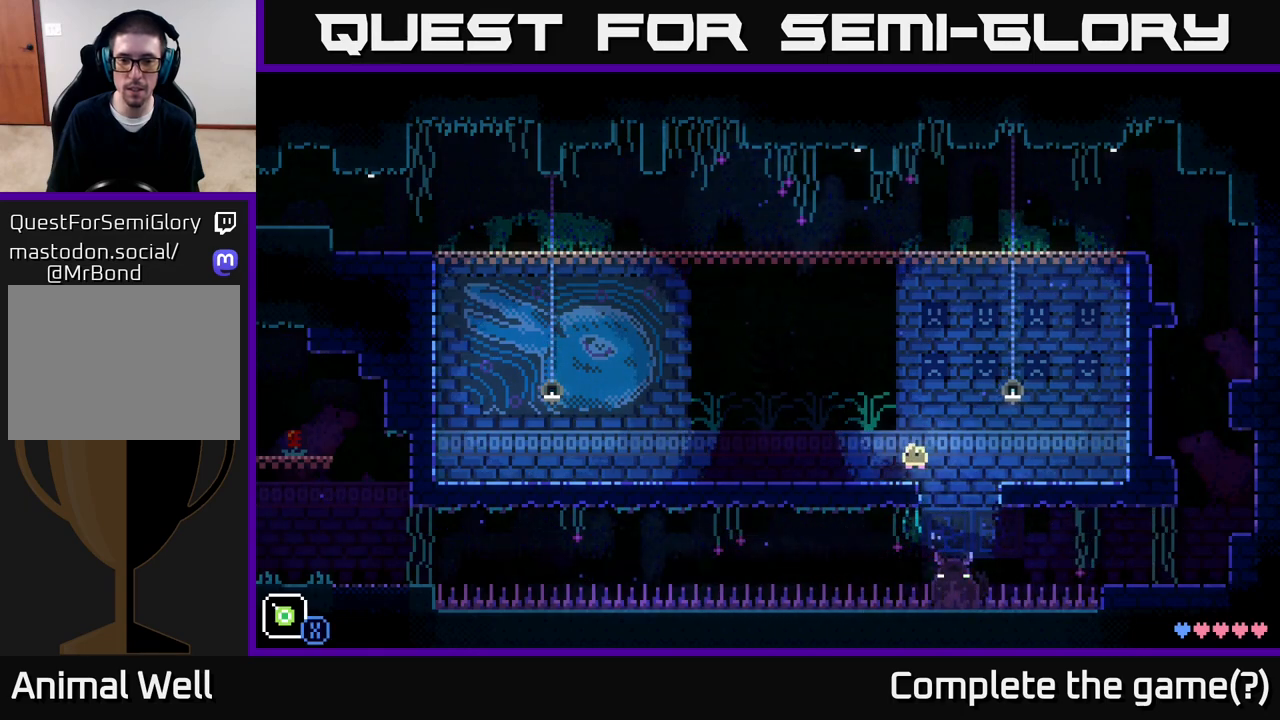
{"buttons": [], "left_stick": "left", "right_stick": "center", "events": []}
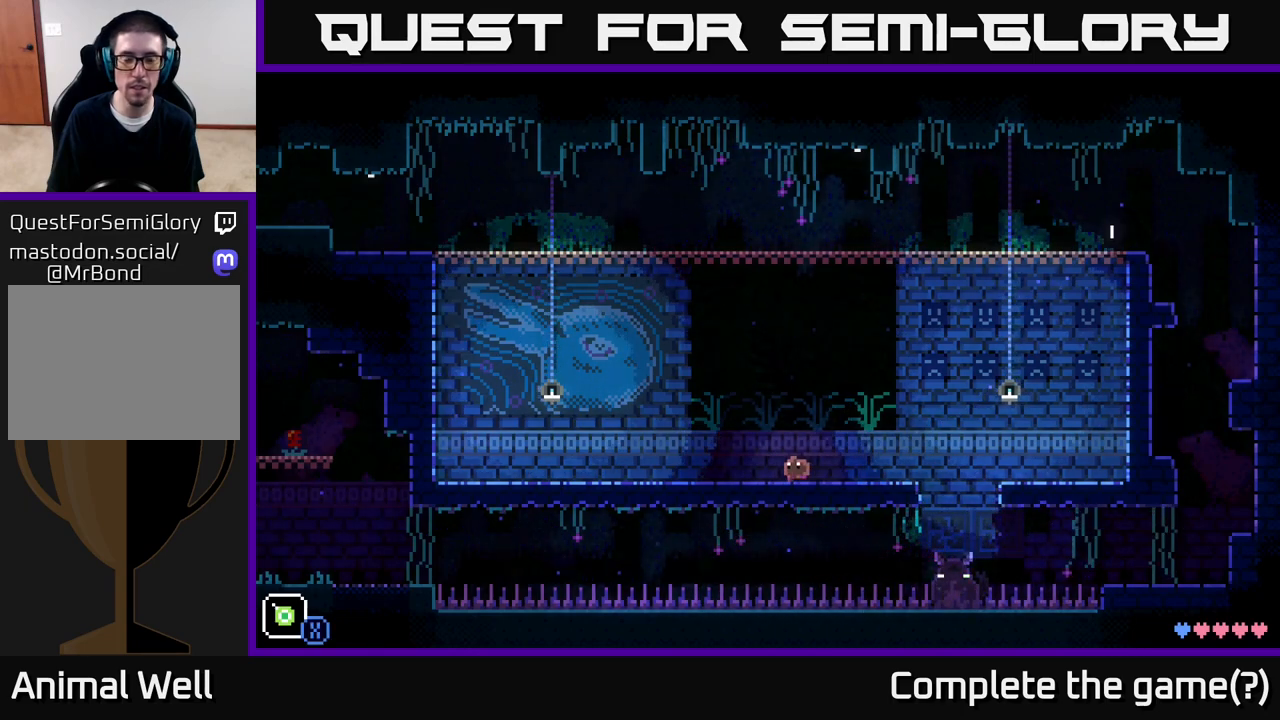
{"buttons": ["R1"], "left_stick": "left", "right_stick": "center", "events": [[100, "A", "down"], [300, "A", "up"], [500, "R1", "down"]]}
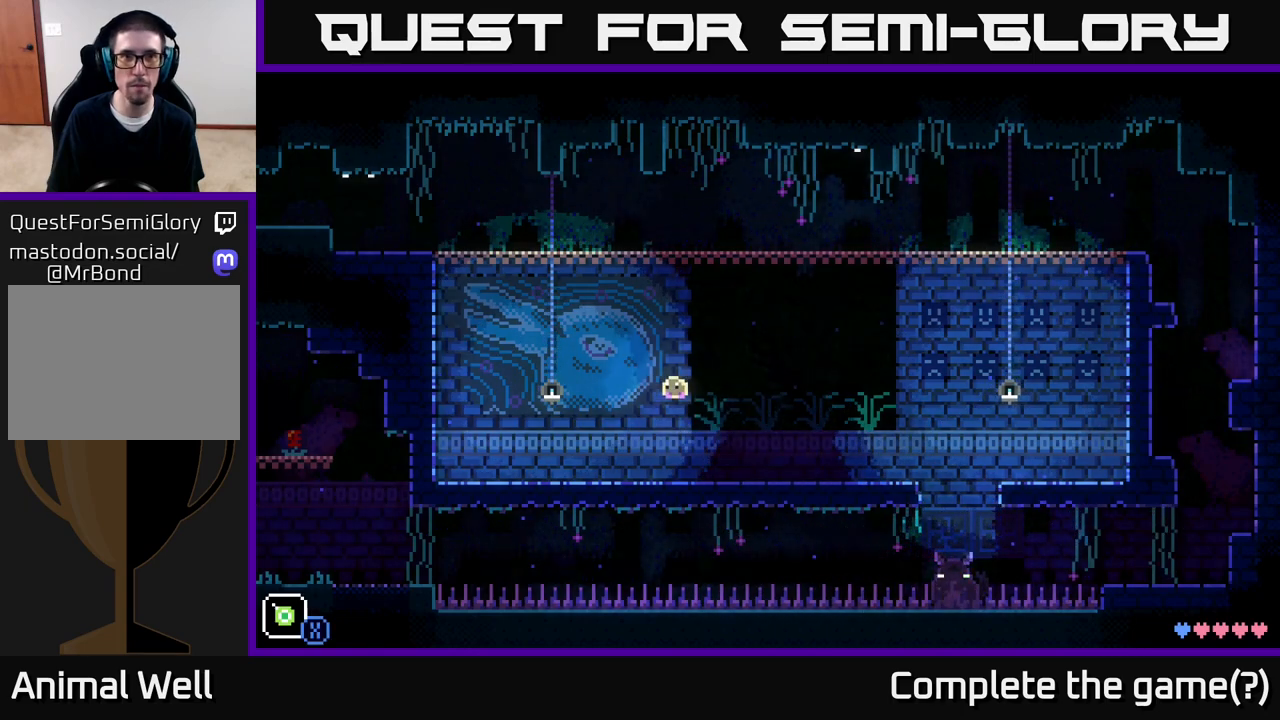
{"buttons": [], "left_stick": "center", "right_stick": "center", "events": [[83, "left_stick", "up"], [100, "R1", "up"], [150, "left_stick", "right"], [217, "R1", "down"], [300, "R1", "up"], [383, "R1", "down"], [483, "R1", "up"], [483, "left_stick", "center"]]}
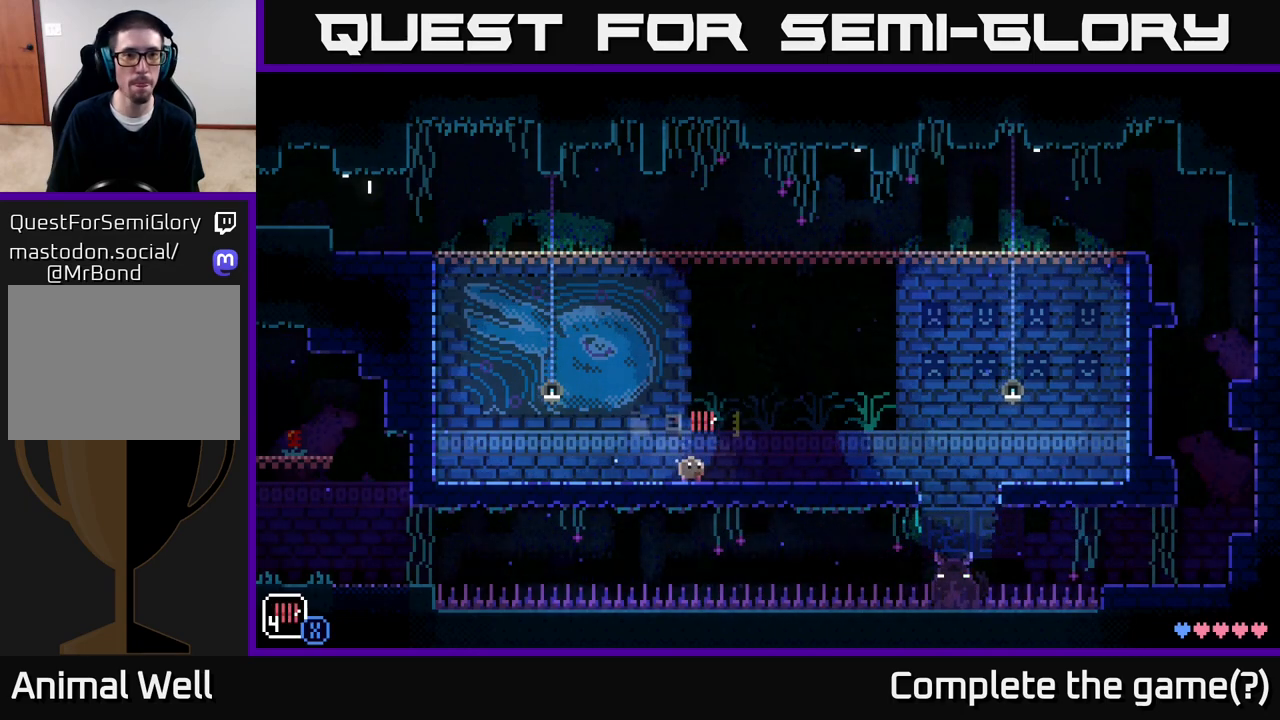
{"buttons": [], "left_stick": "center", "right_stick": "center", "events": [[333, "R1", "down"], [467, "R1", "up"]]}
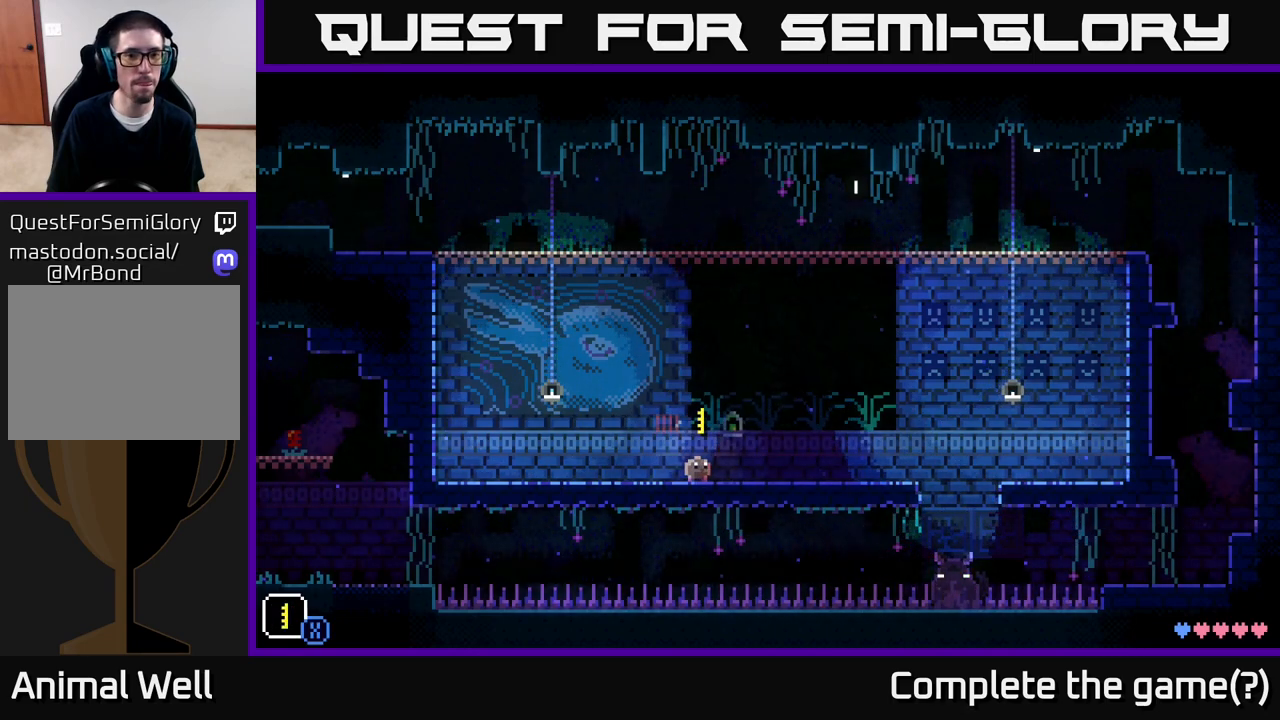
{"buttons": [], "left_stick": "center", "right_stick": "center", "events": [[167, "R1", "down"], [267, "R1", "up"]]}
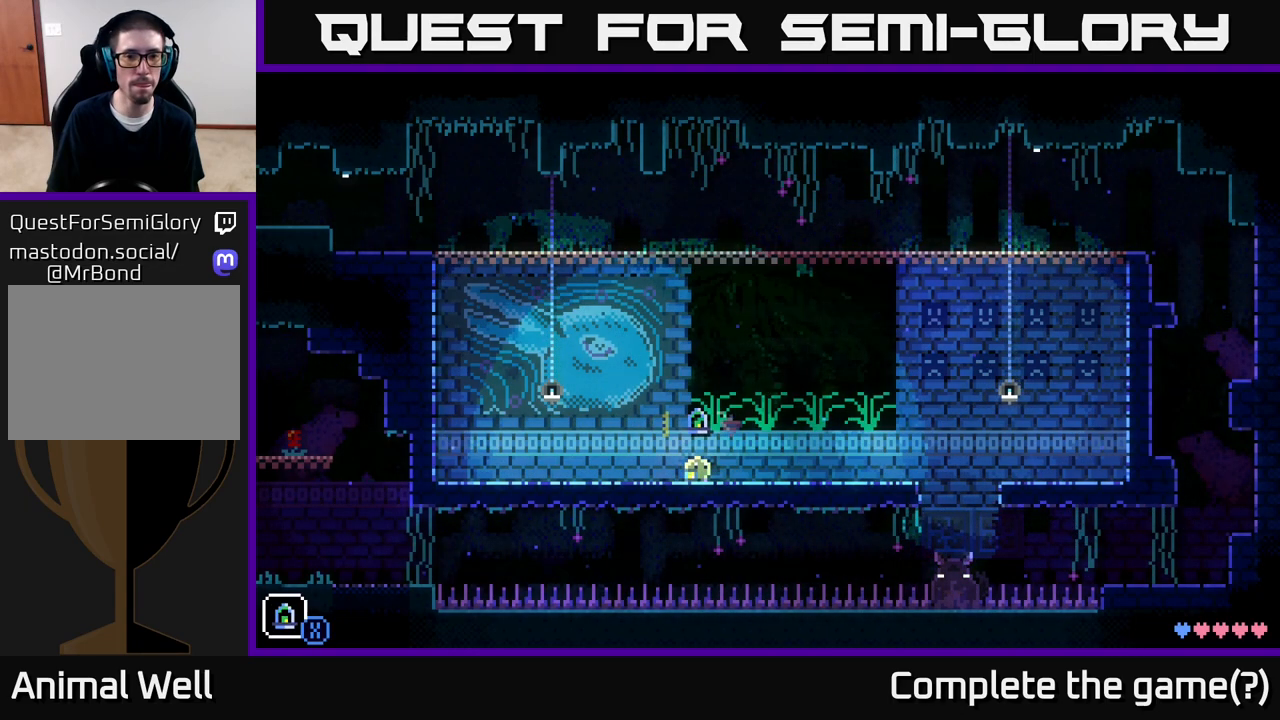
{"buttons": [], "left_stick": "right", "right_stick": "center", "events": [[133, "A", "down"], [200, "left_stick", "right"], [450, "A", "up"]]}
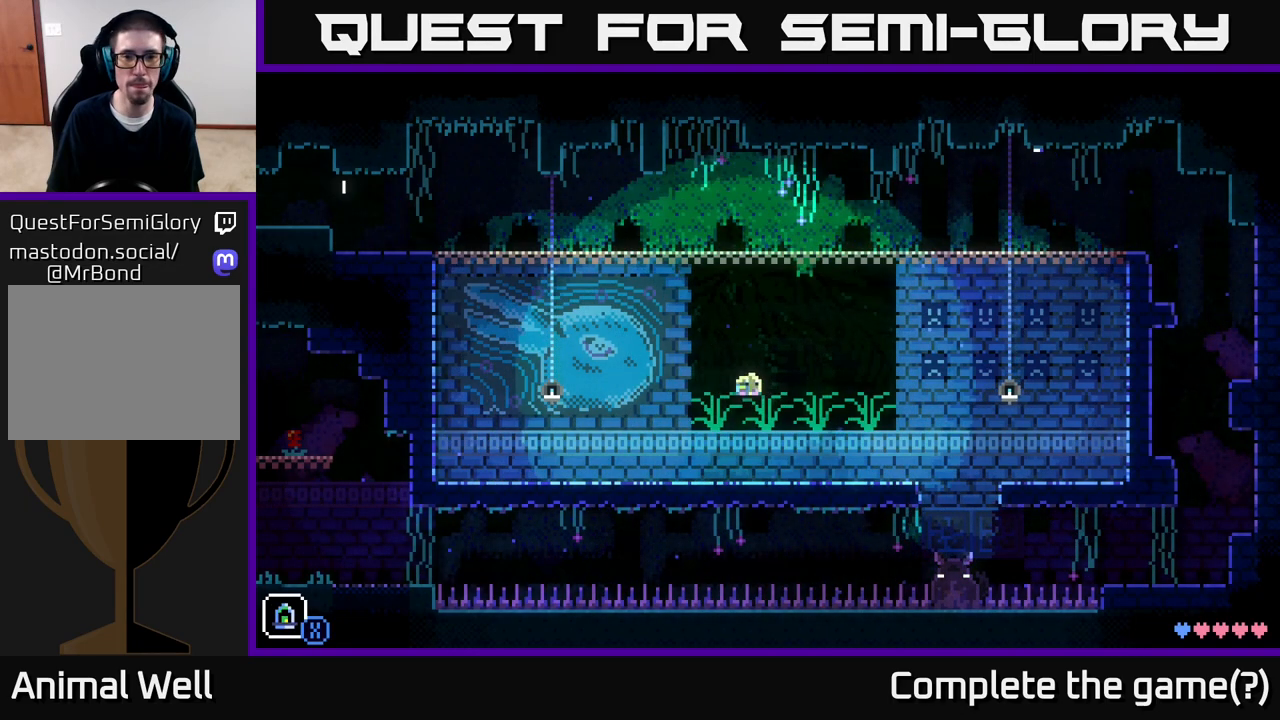
{"buttons": [], "left_stick": "left", "right_stick": "center", "events": [[267, "A", "down"], [500, "A", "up"], [500, "left_stick", "left"]]}
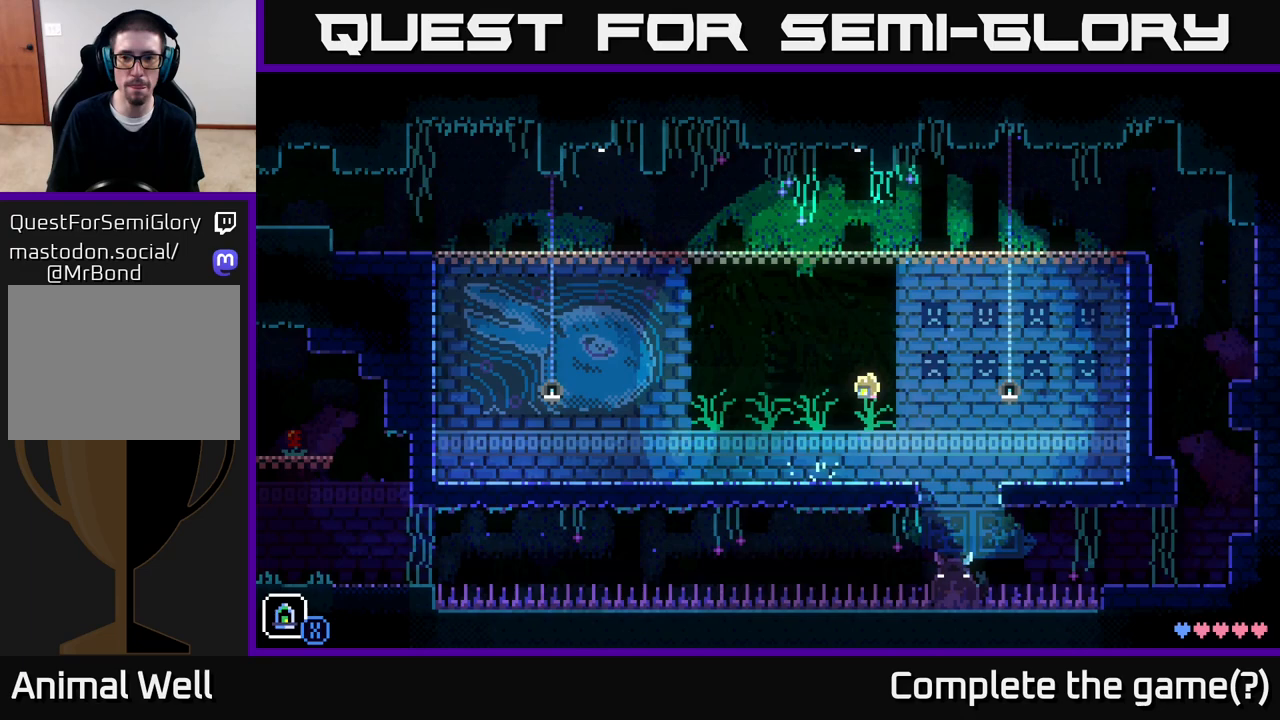
{"buttons": ["A"], "left_stick": "right", "right_stick": "center", "events": [[200, "left_stick", "right"], [500, "A", "down"]]}